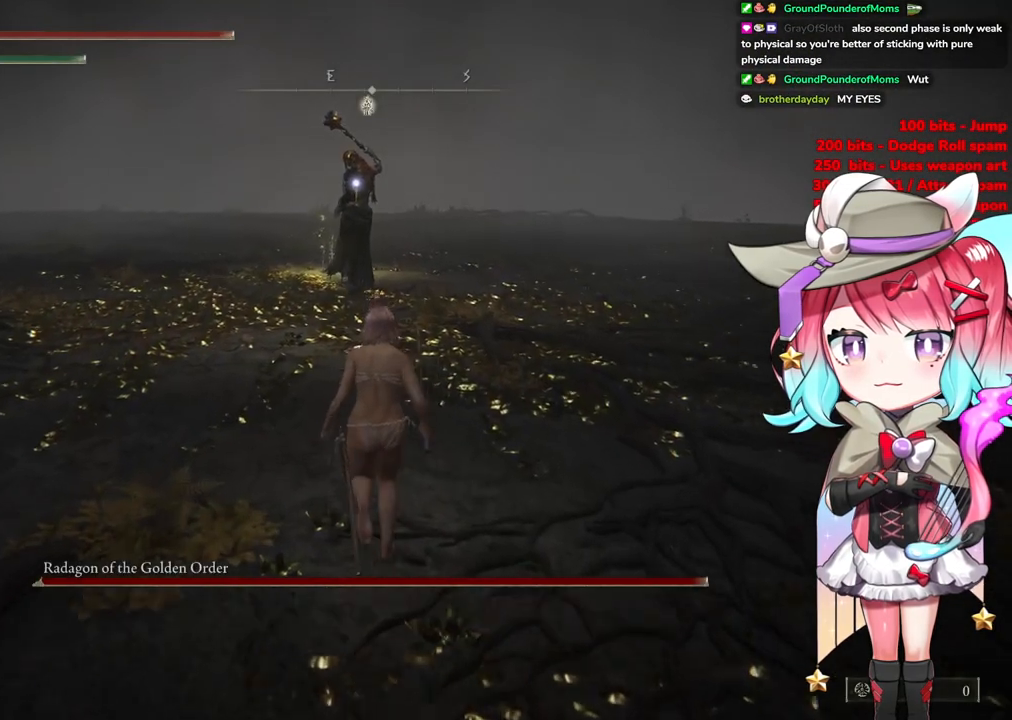
Gameplay with a controller (PlayStation layout); each line is a JSON object with the inputs held at the frame after it. "events" lists button and stick changes between this image and that frame as [ms after this image, input, new state], when the widget could be followed in between.
{"buttons": ["CIRCLE"], "left_stick": "up", "right_stick": "center", "events": []}
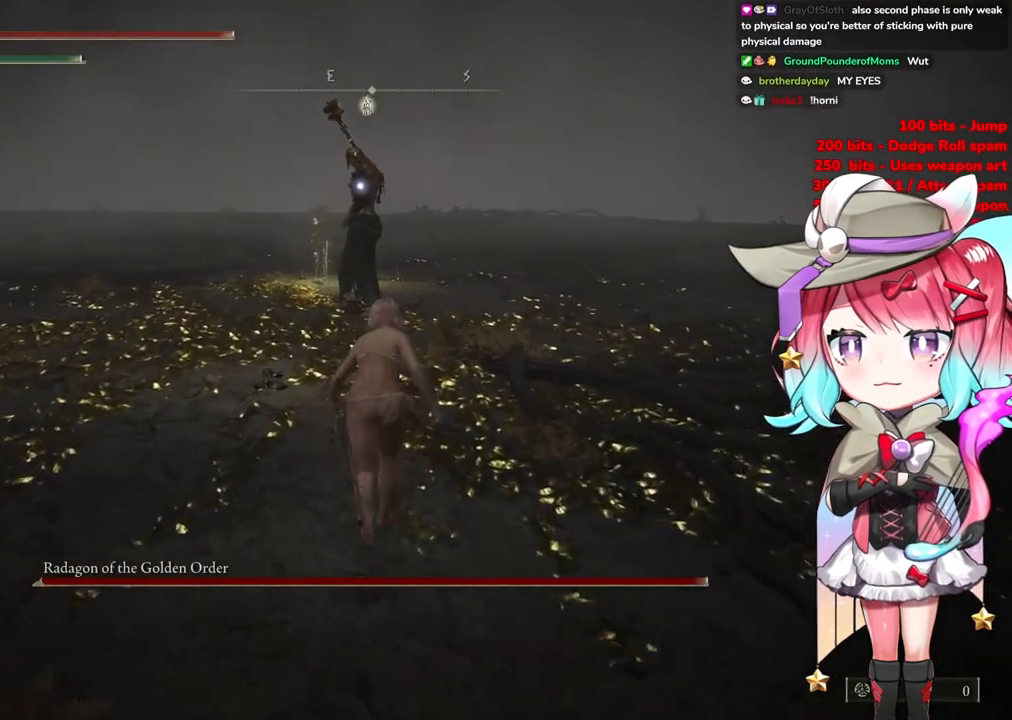
{"buttons": ["CROSS", "CIRCLE", "R2"], "left_stick": "up", "right_stick": "center", "events": [[217, "CROSS", "down"], [434, "R2", "down"]]}
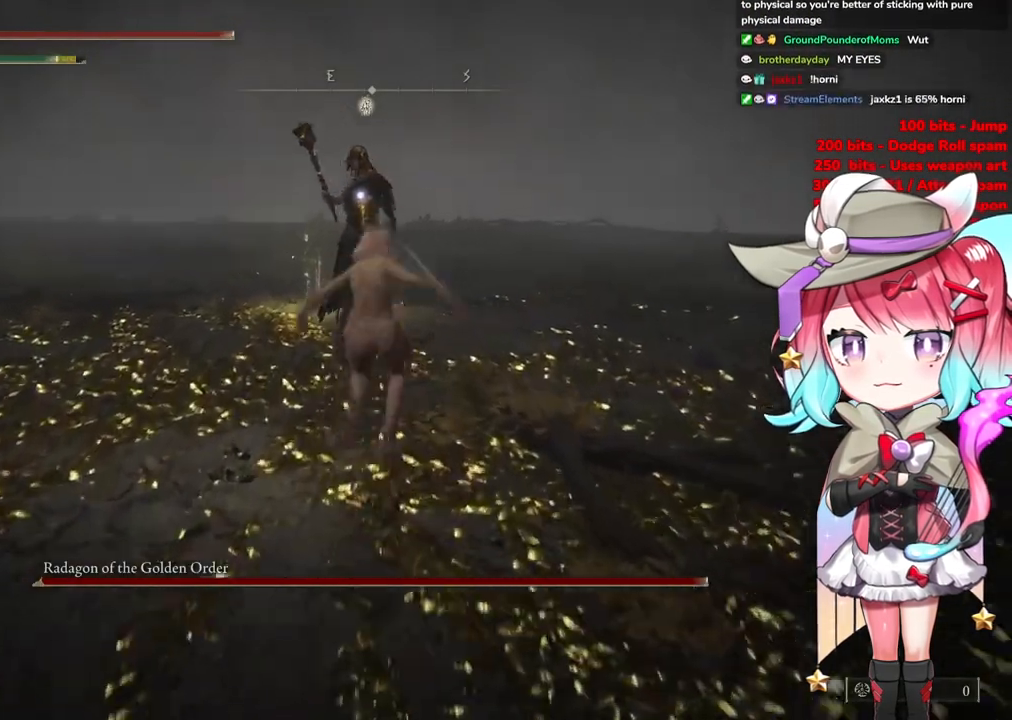
{"buttons": [], "left_stick": "up", "right_stick": "center", "events": [[33, "CIRCLE", "up"], [50, "CROSS", "up"], [166, "R2", "up"]]}
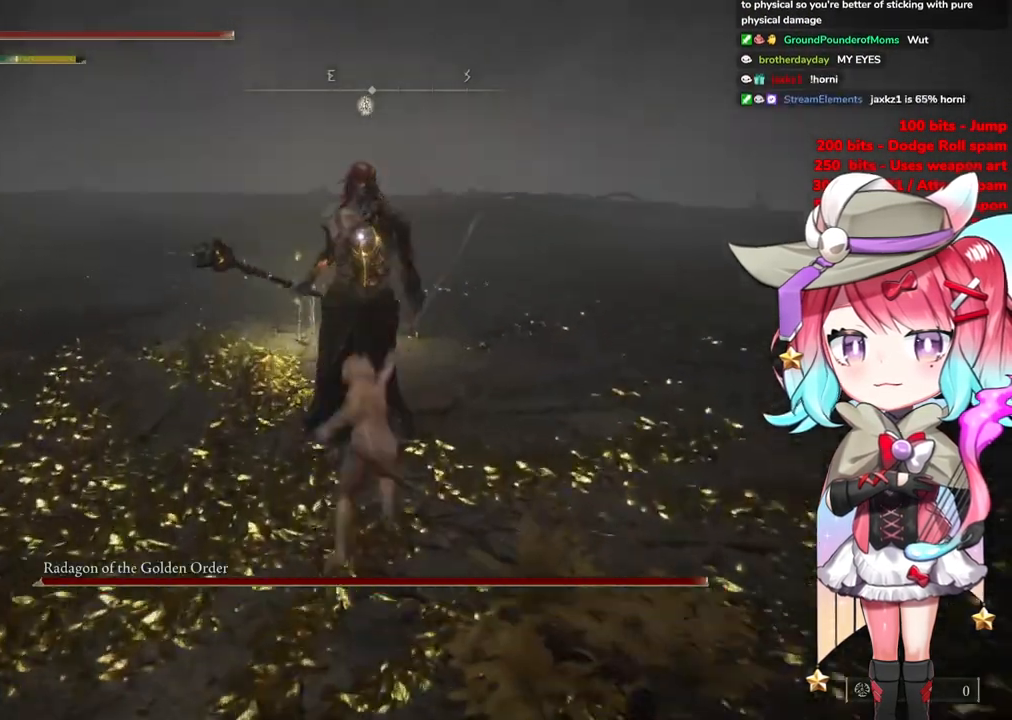
{"buttons": ["CROSS"], "left_stick": "center", "right_stick": "center", "events": [[284, "left_stick", "center"], [484, "CROSS", "down"]]}
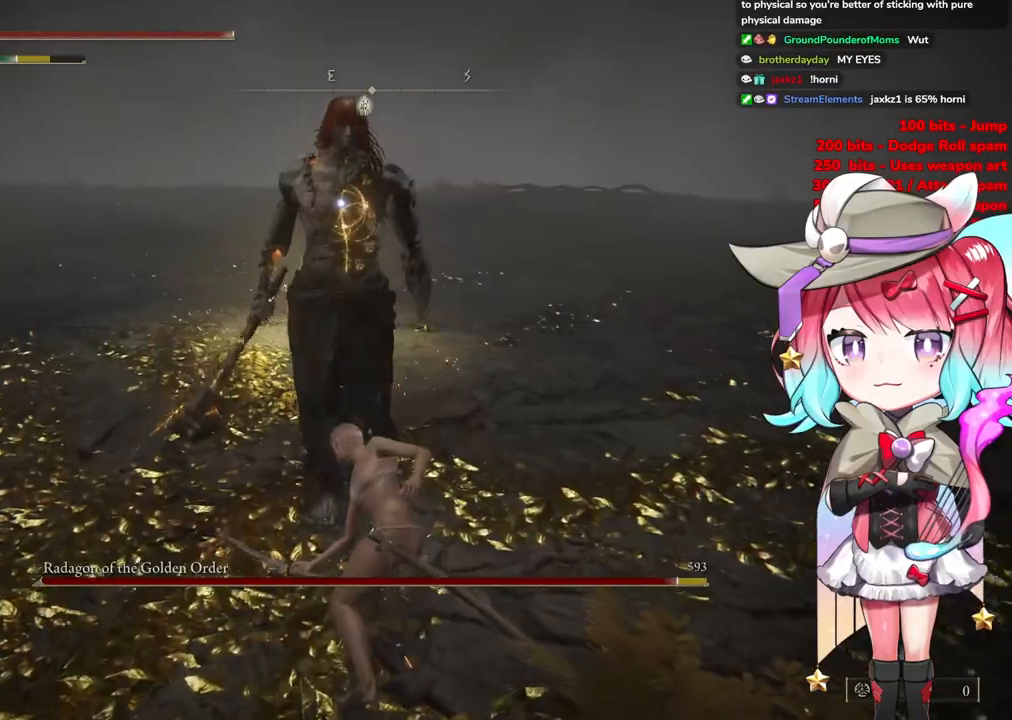
{"buttons": ["R2"], "left_stick": "center", "right_stick": "center", "events": [[150, "CROSS", "up"], [333, "R2", "down"]]}
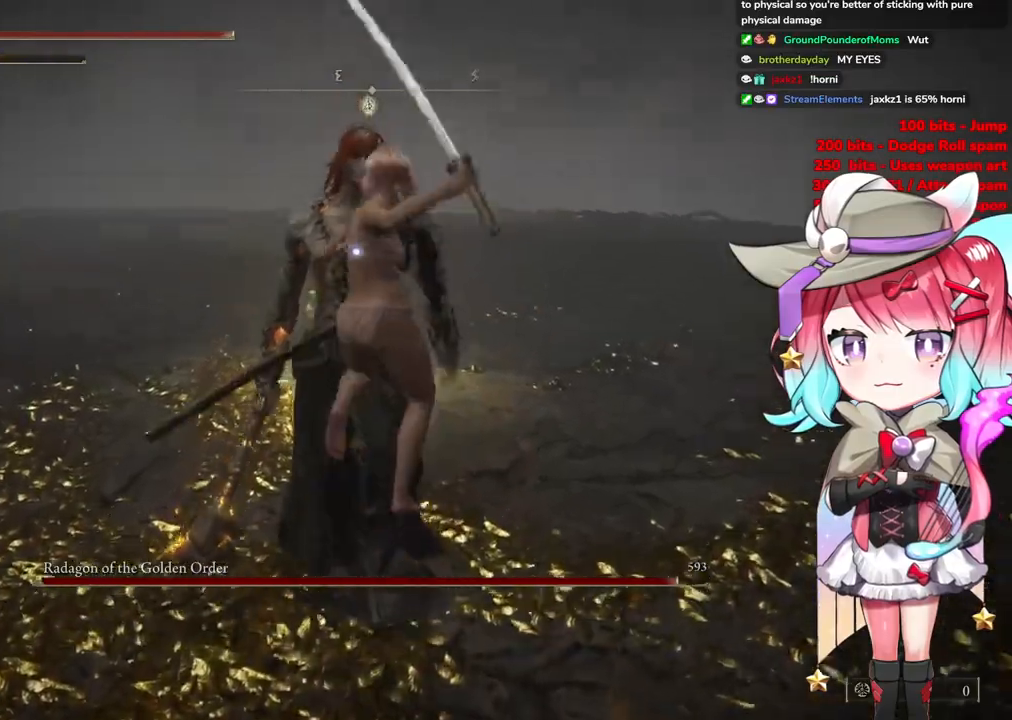
{"buttons": [], "left_stick": "up", "right_stick": "center", "events": [[34, "R2", "up"], [300, "left_stick", "up"]]}
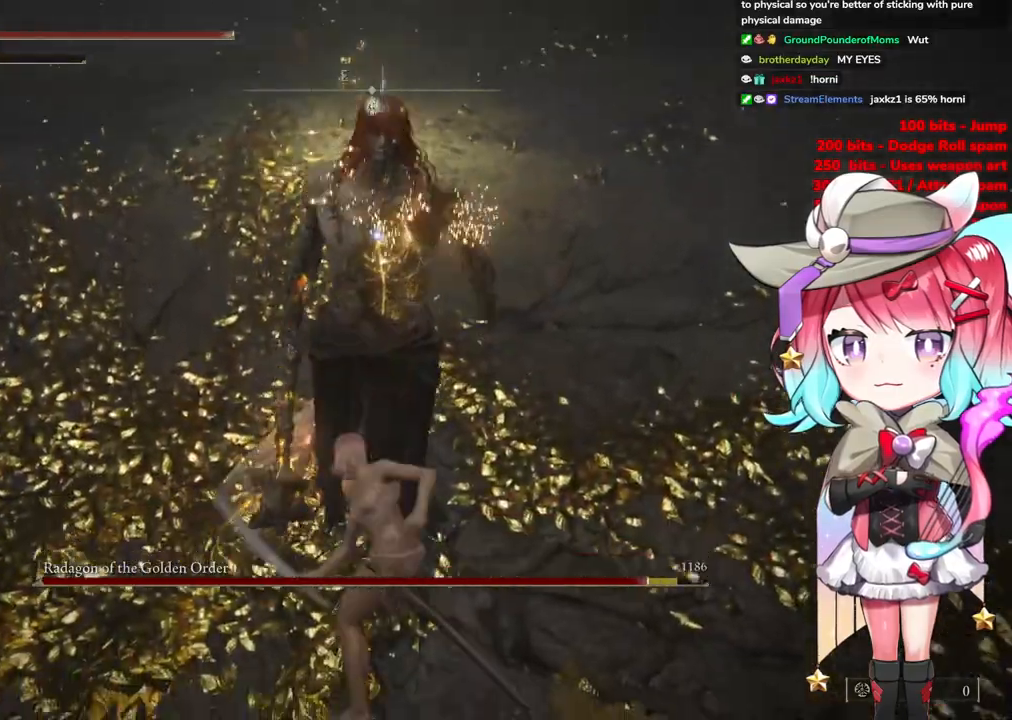
{"buttons": [], "left_stick": "up", "right_stick": "center", "events": []}
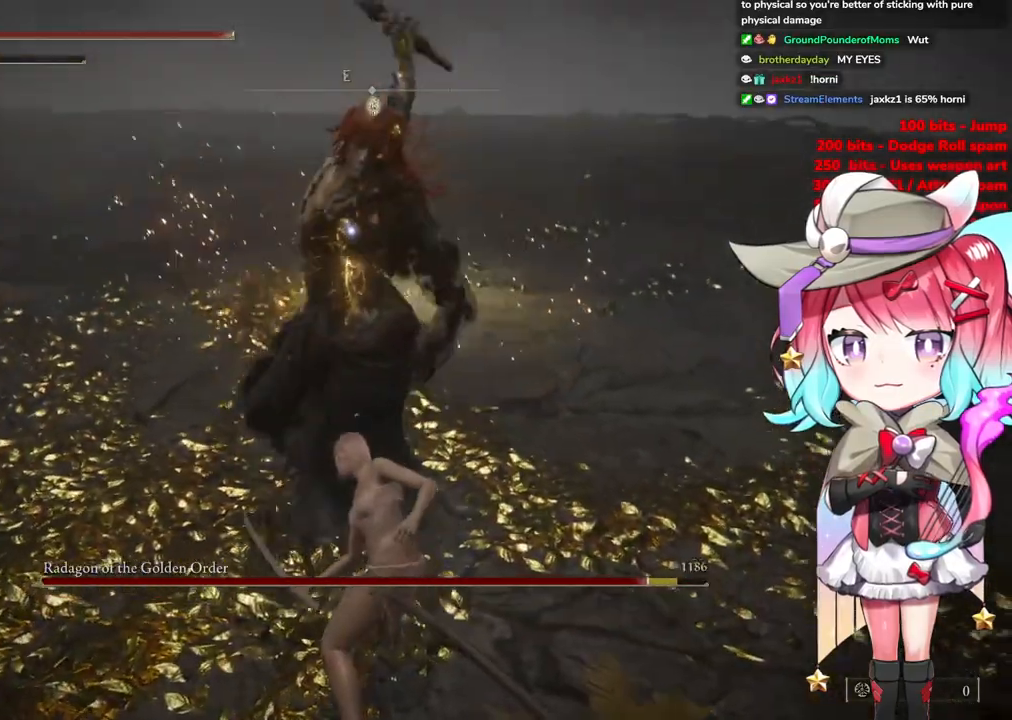
{"buttons": [], "left_stick": "up", "right_stick": "center", "events": [[300, "CIRCLE", "down"], [401, "CIRCLE", "up"]]}
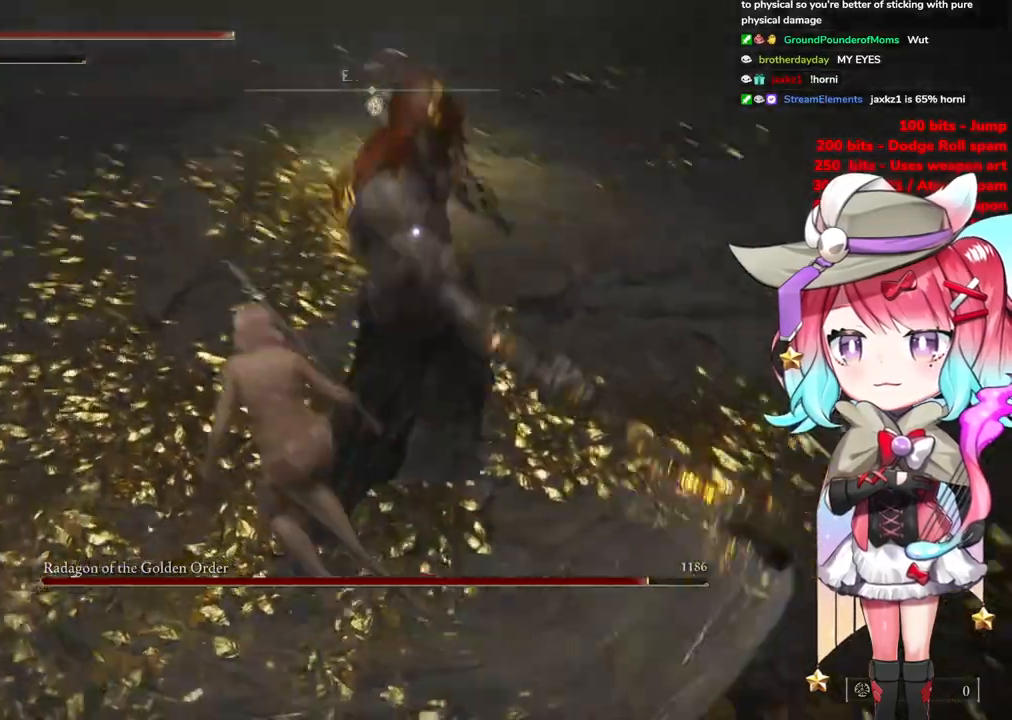
{"buttons": ["CIRCLE"], "left_stick": "up", "right_stick": "center", "events": [[83, "CIRCLE", "down"], [150, "CIRCLE", "up"], [500, "CIRCLE", "down"]]}
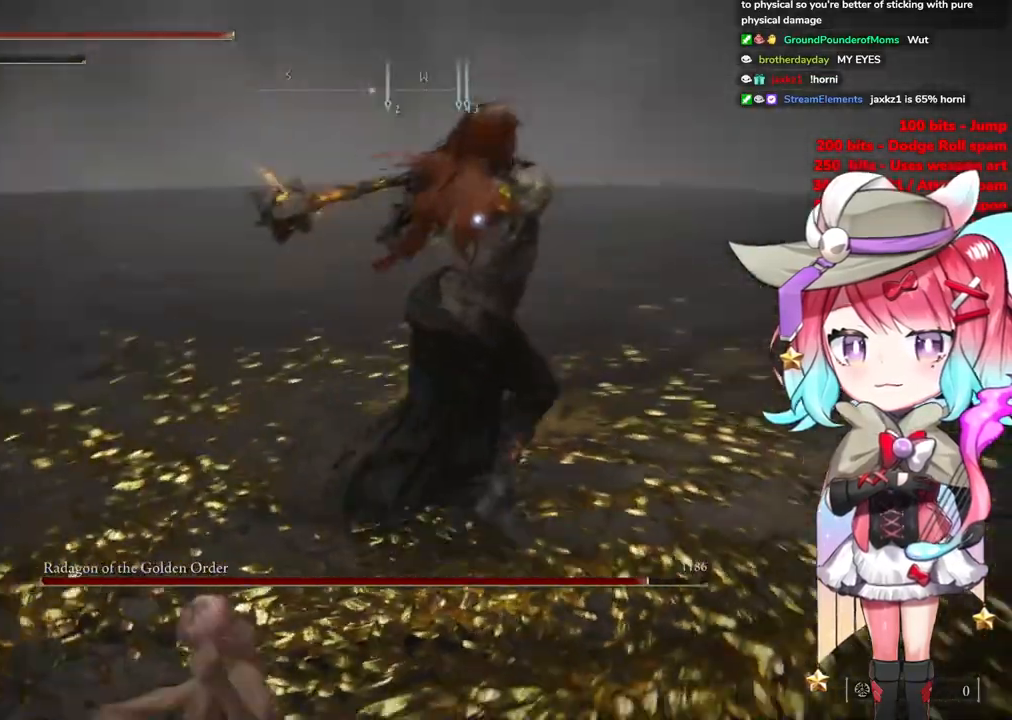
{"buttons": [], "left_stick": "up", "right_stick": "center", "events": [[100, "CIRCLE", "up"]]}
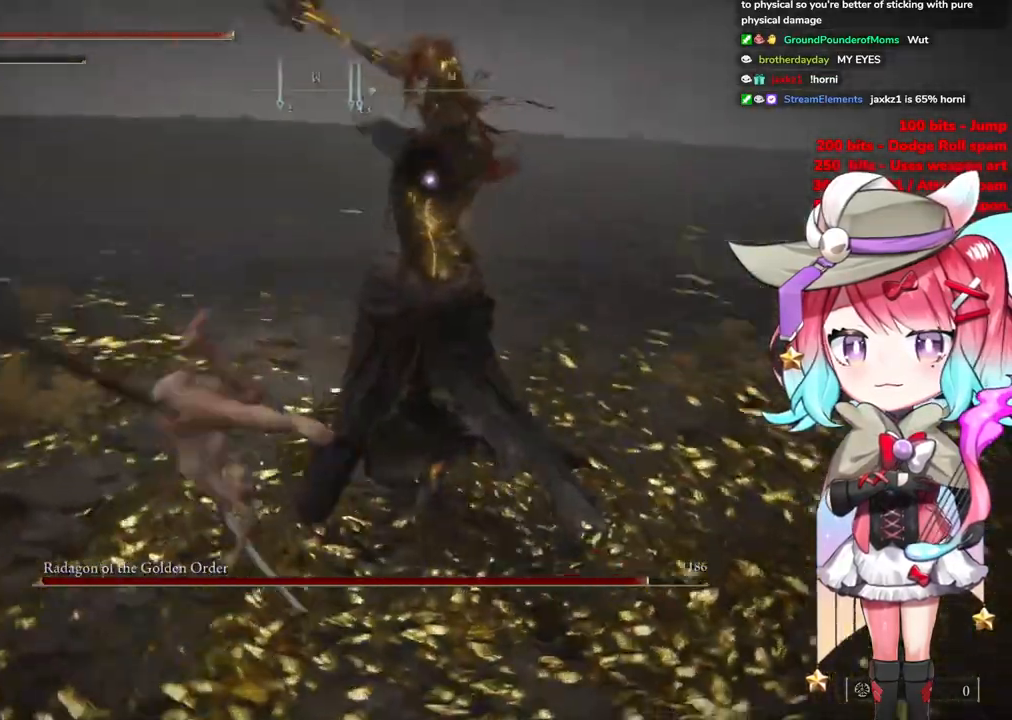
{"buttons": [], "left_stick": "up", "right_stick": "center", "events": [[217, "CIRCLE", "down"], [333, "CIRCLE", "up"]]}
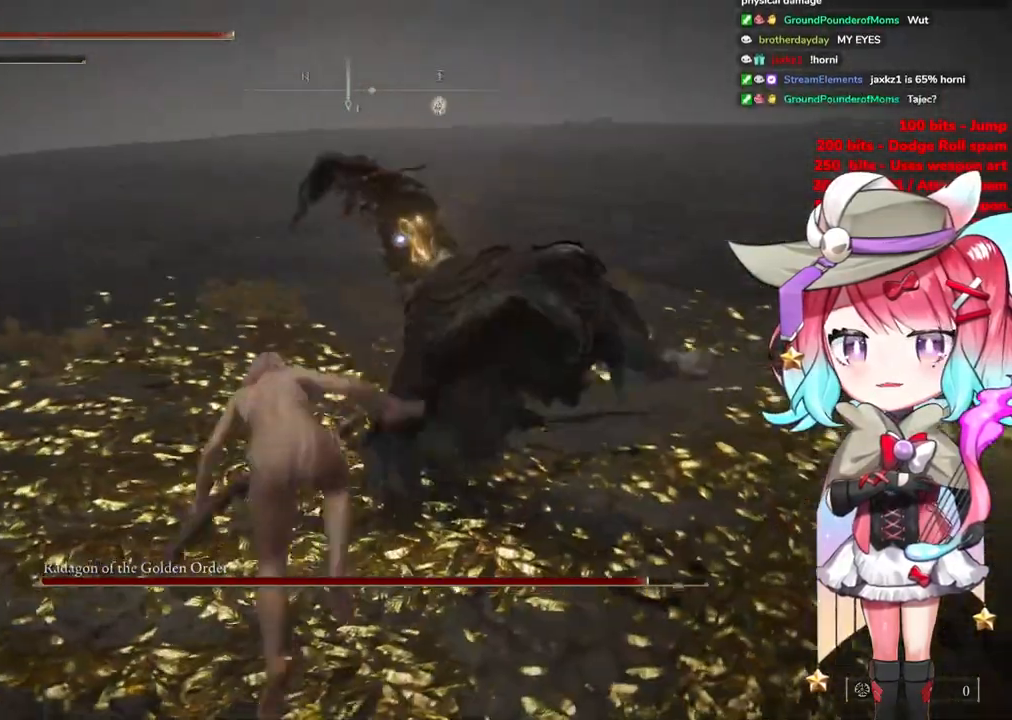
{"buttons": ["CIRCLE"], "left_stick": "up", "right_stick": "center", "events": [[401, "CIRCLE", "down"]]}
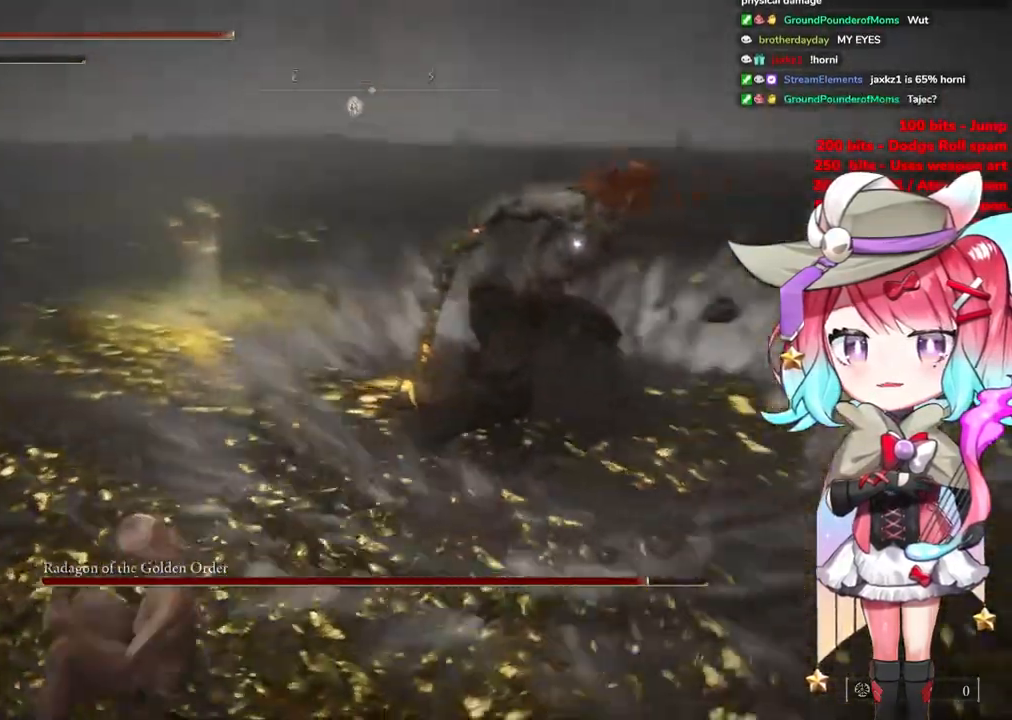
{"buttons": [], "left_stick": "up", "right_stick": "center", "events": [[33, "CIRCLE", "up"]]}
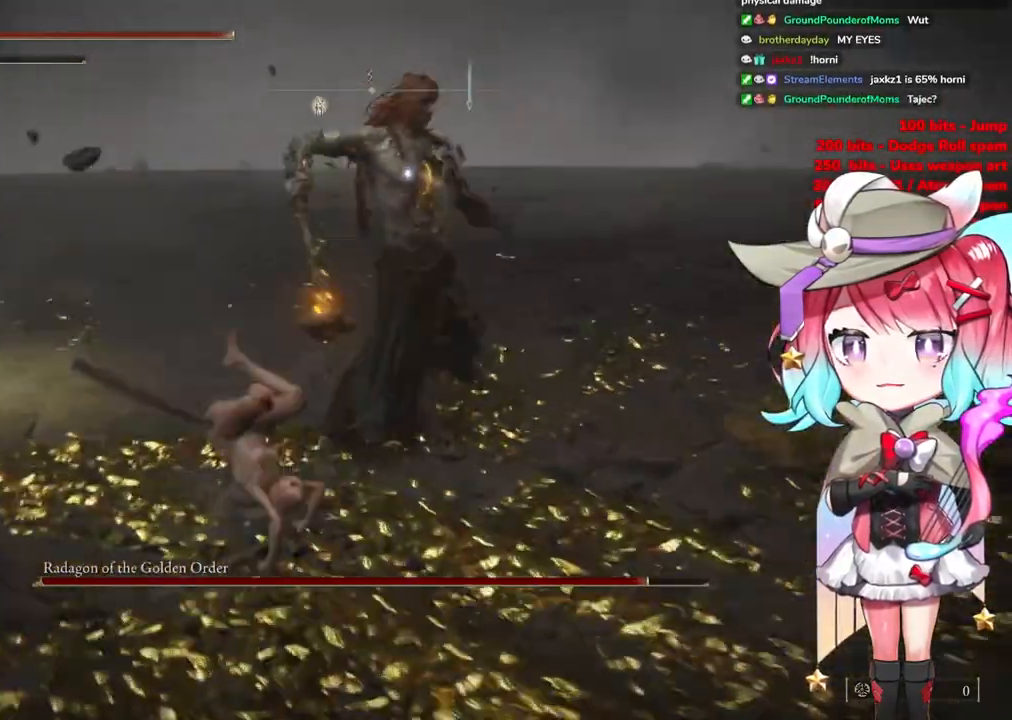
{"buttons": ["CIRCLE"], "left_stick": "up", "right_stick": "center", "events": [[217, "left_stick", "up-right"], [401, "left_stick", "up"], [417, "CIRCLE", "down"]]}
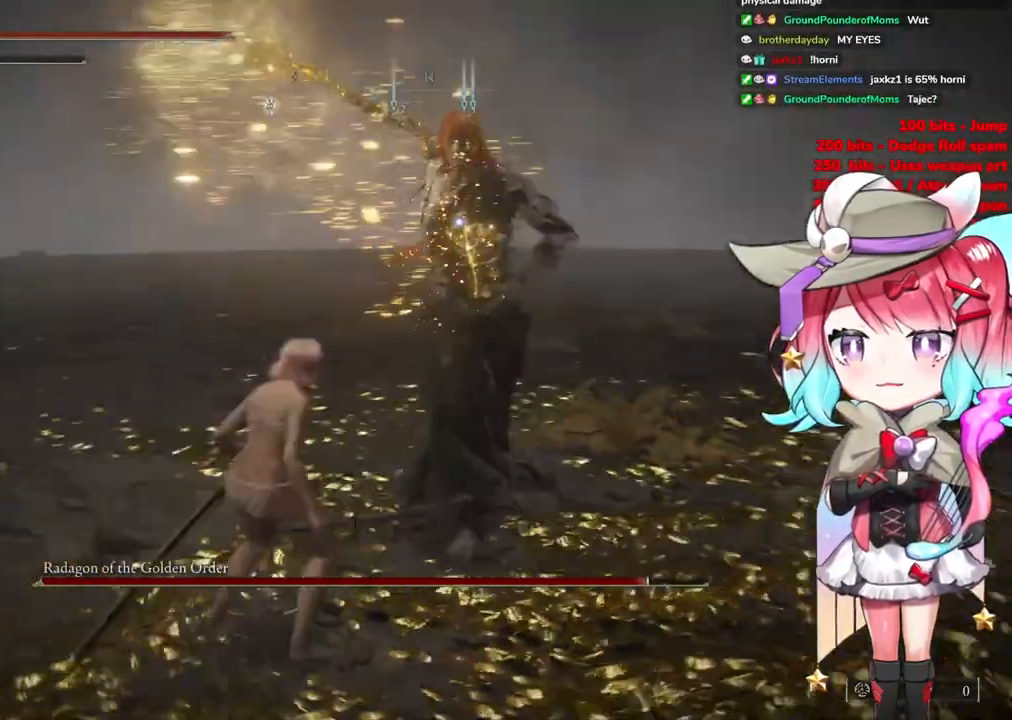
{"buttons": [], "left_stick": "up", "right_stick": "center", "events": [[16, "CIRCLE", "up"]]}
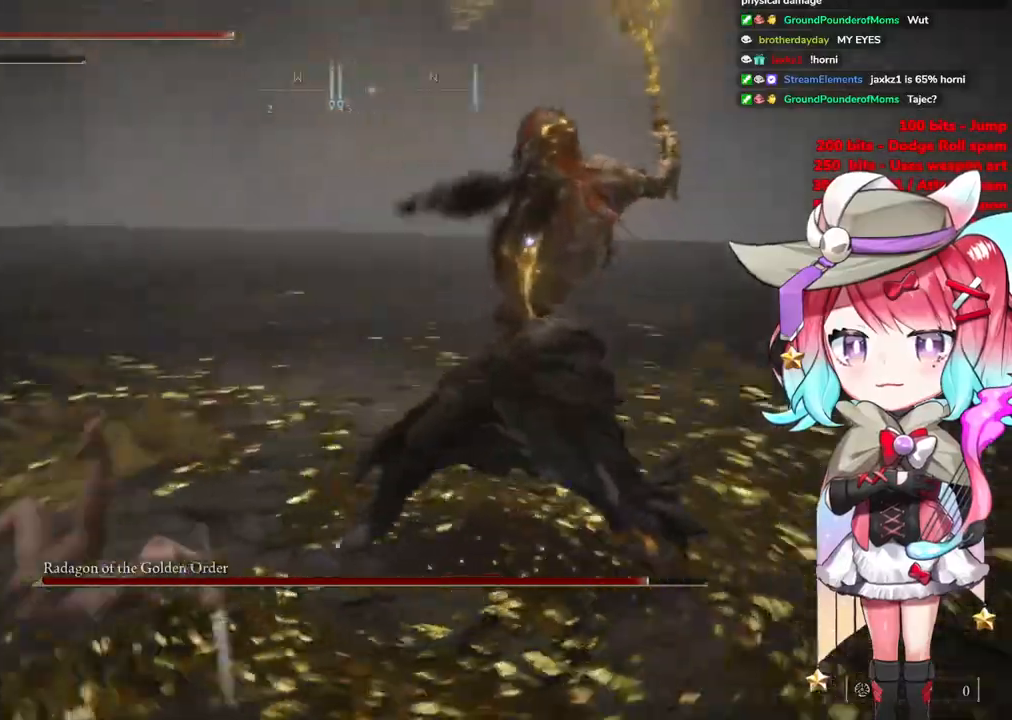
{"buttons": [], "left_stick": "up", "right_stick": "center", "events": [[67, "CIRCLE", "down"], [184, "CIRCLE", "up"]]}
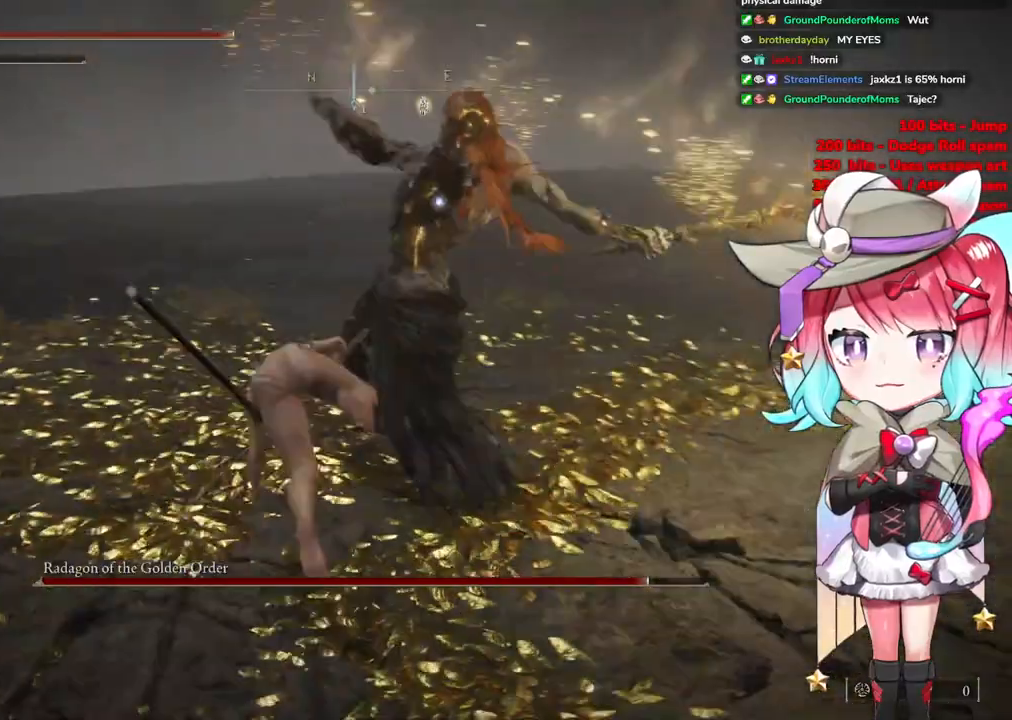
{"buttons": [], "left_stick": "up", "right_stick": "center", "events": [[300, "CIRCLE", "down"], [383, "CIRCLE", "up"]]}
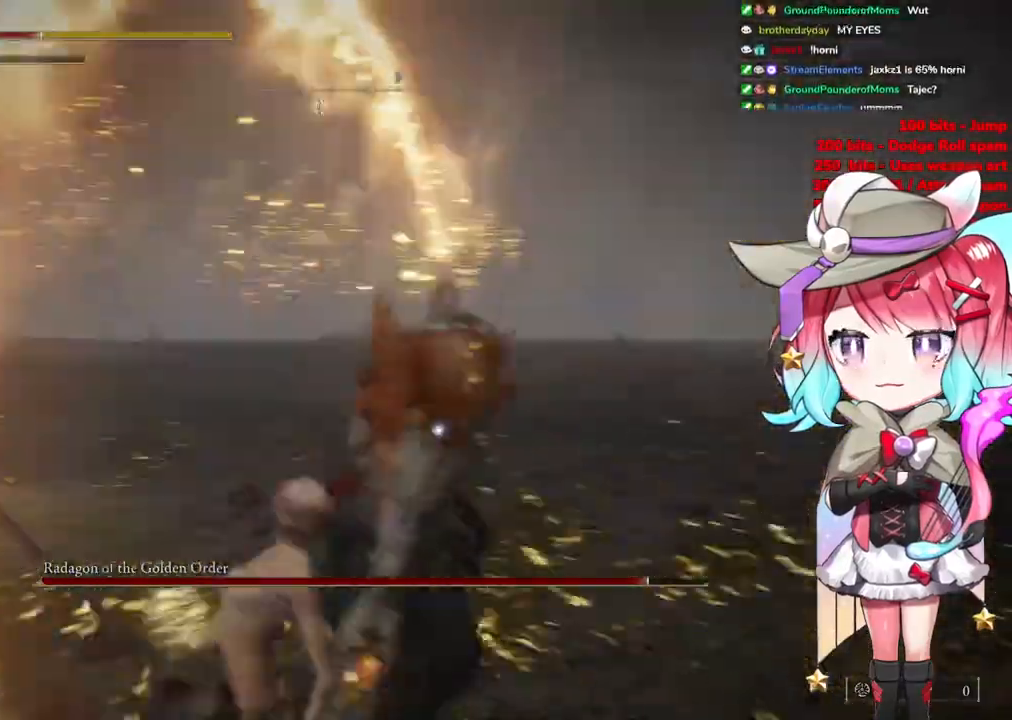
{"buttons": ["CIRCLE"], "left_stick": "up", "right_stick": "center", "events": [[300, "CIRCLE", "down"], [417, "CIRCLE", "up"], [484, "CIRCLE", "down"]]}
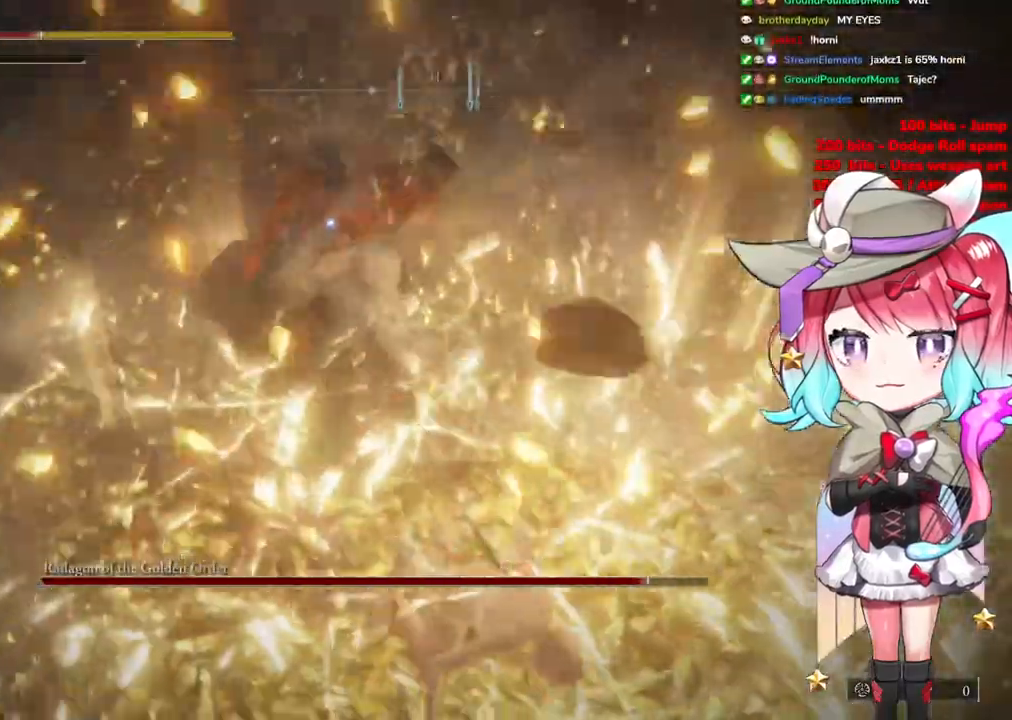
{"buttons": [], "left_stick": "up", "right_stick": "center", "events": [[83, "CIRCLE", "up"], [150, "CIRCLE", "down"], [267, "CIRCLE", "up"]]}
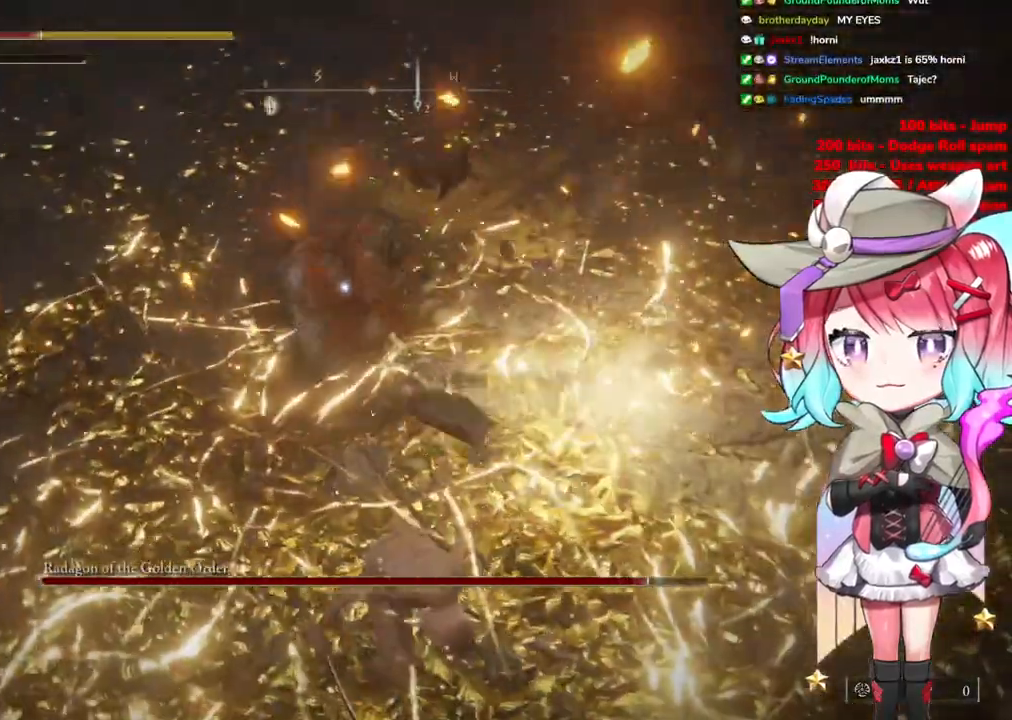
{"buttons": [], "left_stick": "up-left", "right_stick": "center", "events": [[200, "left_stick", "up-left"]]}
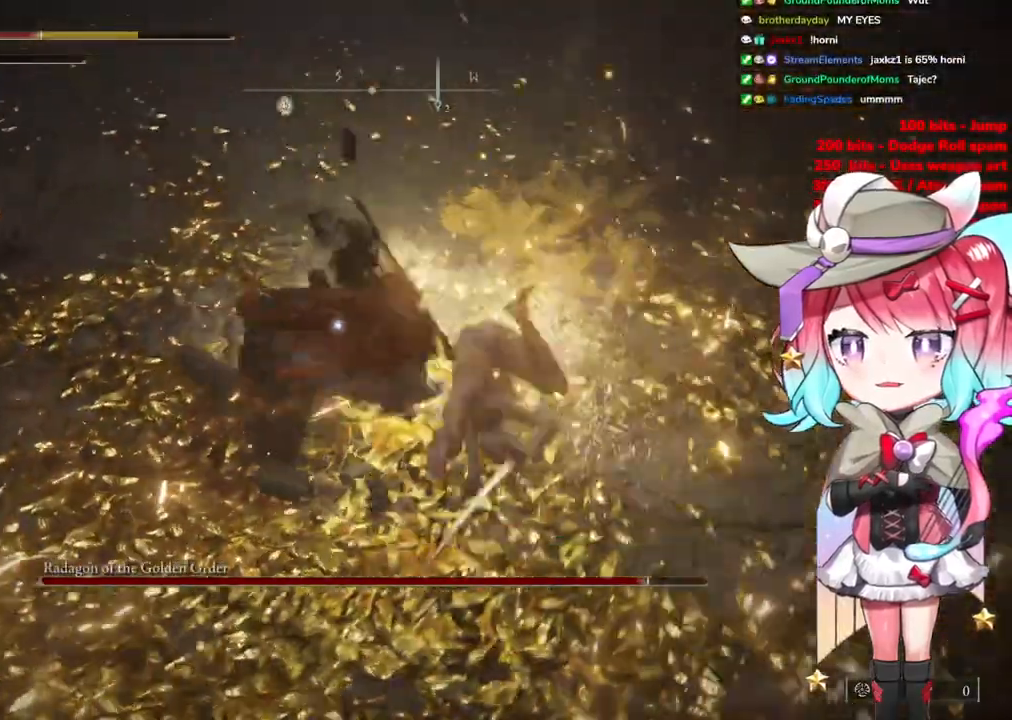
{"buttons": ["CIRCLE"], "left_stick": "down-left", "right_stick": "center", "events": [[217, "CIRCLE", "down"], [217, "left_stick", "left"], [417, "CIRCLE", "up"], [433, "left_stick", "down-left"], [500, "CIRCLE", "down"]]}
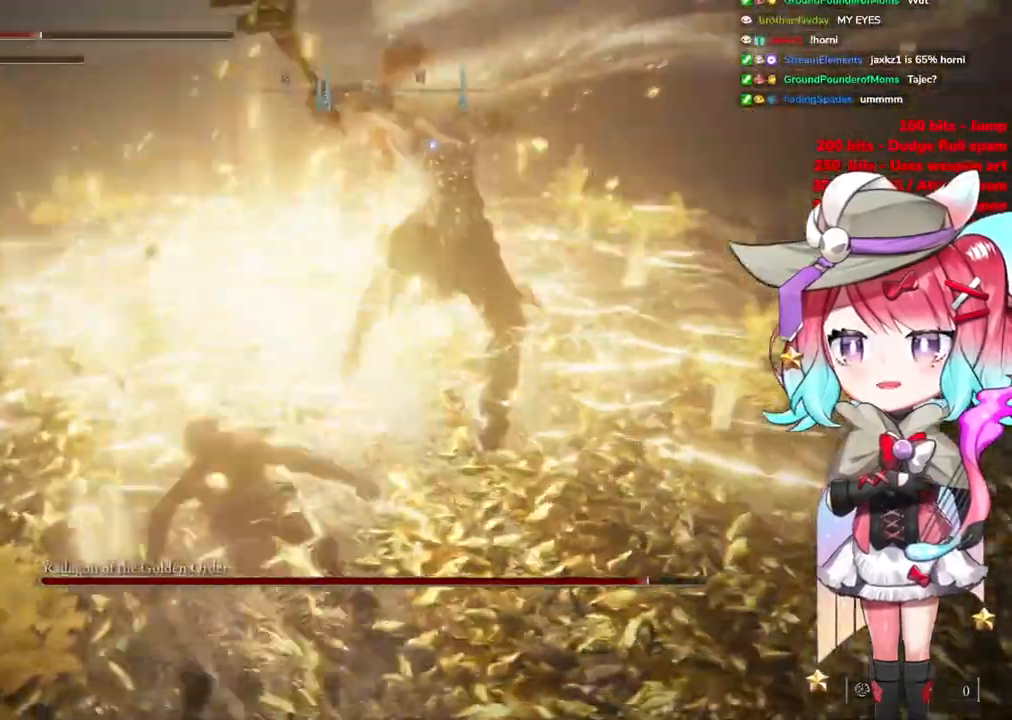
{"buttons": [], "left_stick": "down", "right_stick": "center", "events": [[100, "CIRCLE", "up"], [217, "left_stick", "down"]]}
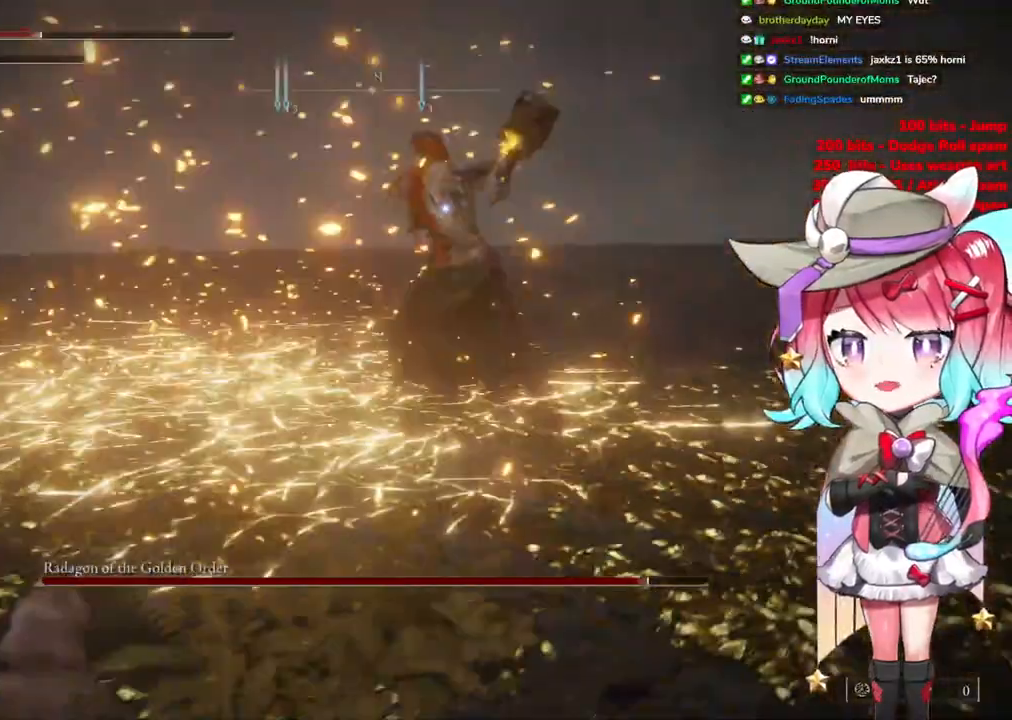
{"buttons": ["CIRCLE"], "left_stick": "down-right", "right_stick": "center", "events": [[16, "left_stick", "down-right"], [383, "CIRCLE", "down"]]}
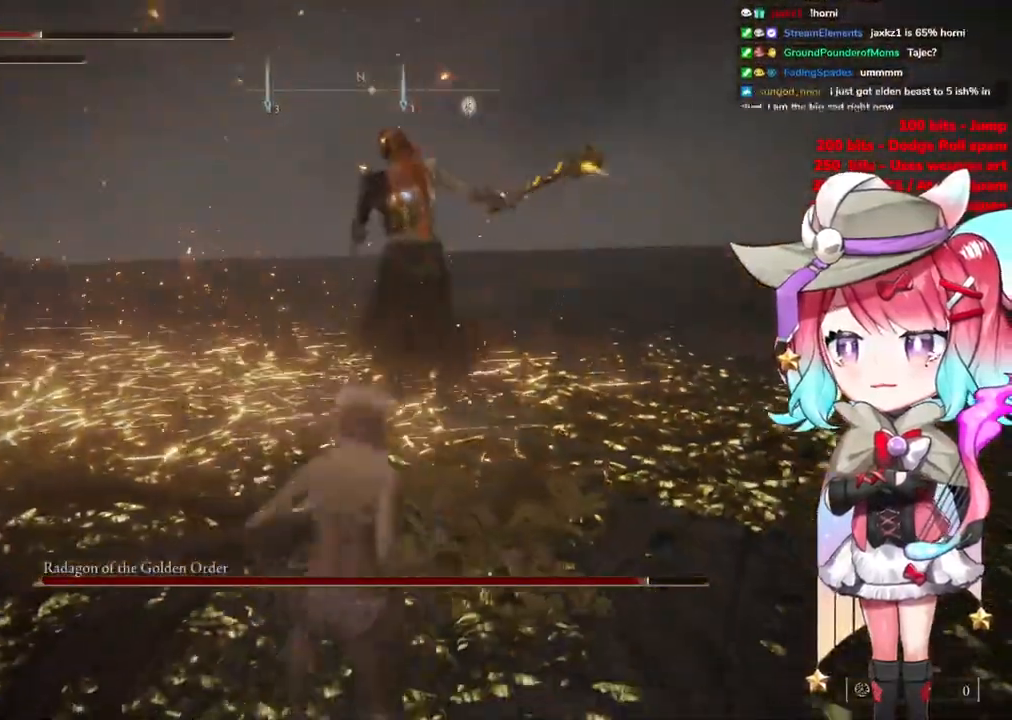
{"buttons": [], "left_stick": "down-right", "right_stick": "center", "events": [[34, "CIRCLE", "up"]]}
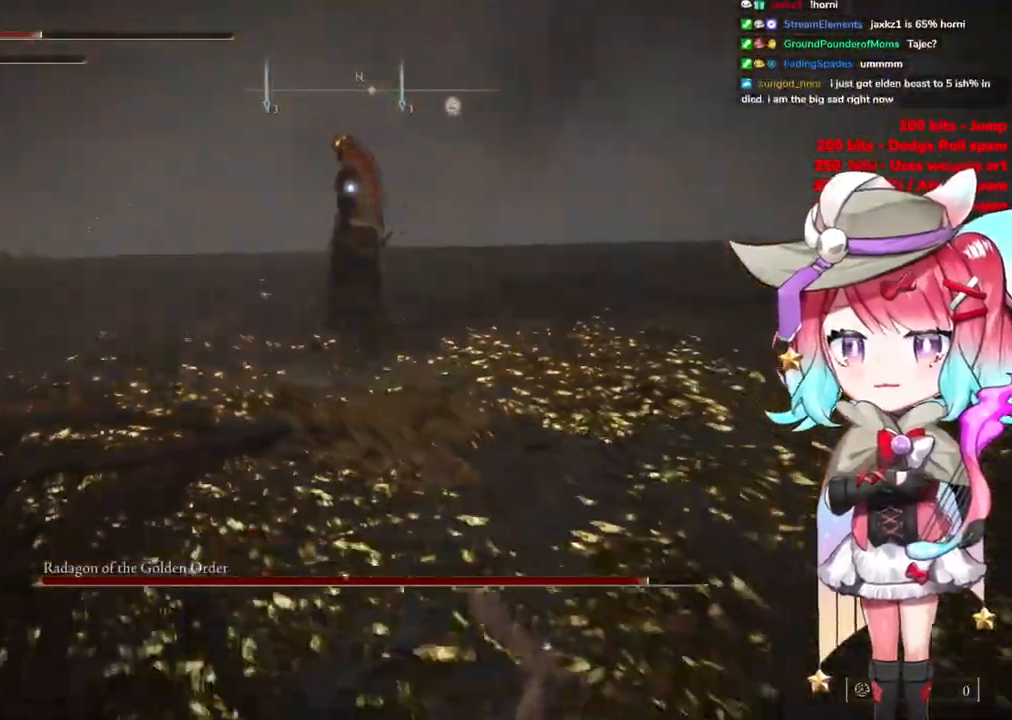
{"buttons": [], "left_stick": "up-right", "right_stick": "center", "events": [[284, "left_stick", "up-right"]]}
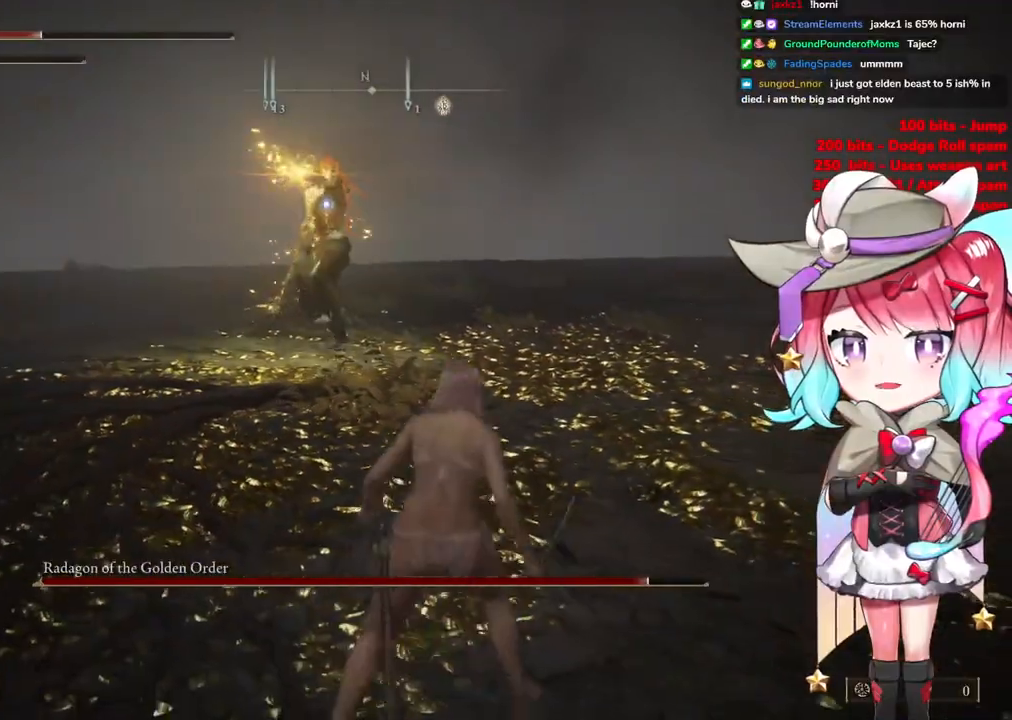
{"buttons": [], "left_stick": "center", "right_stick": "center", "events": [[317, "left_stick", "center"]]}
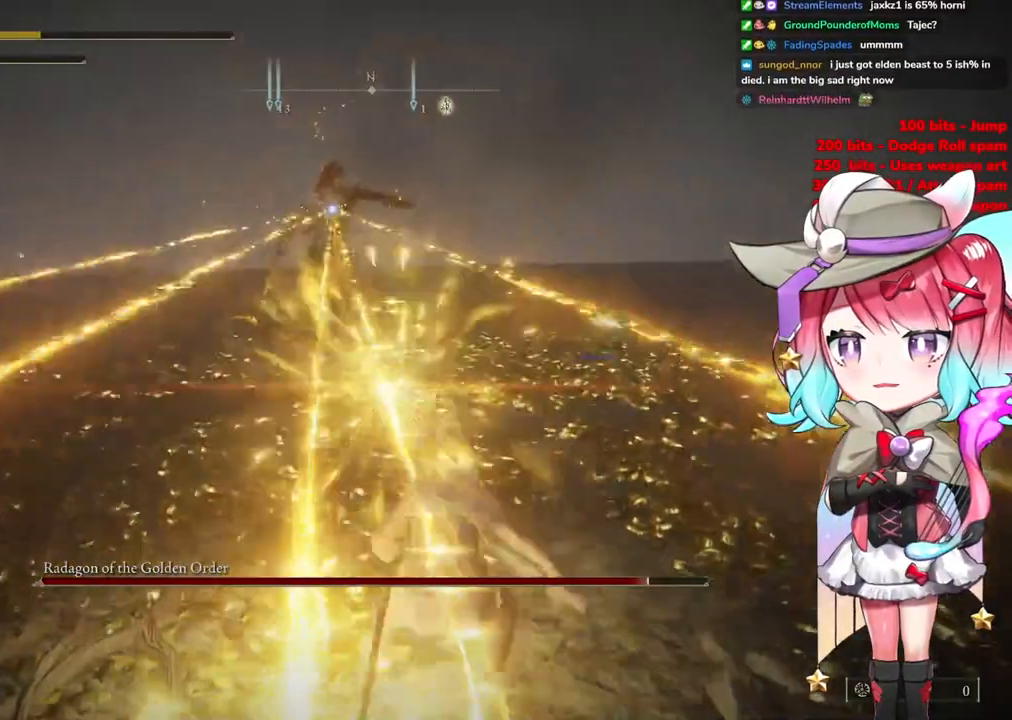
{"buttons": [], "left_stick": "center", "right_stick": "center", "events": []}
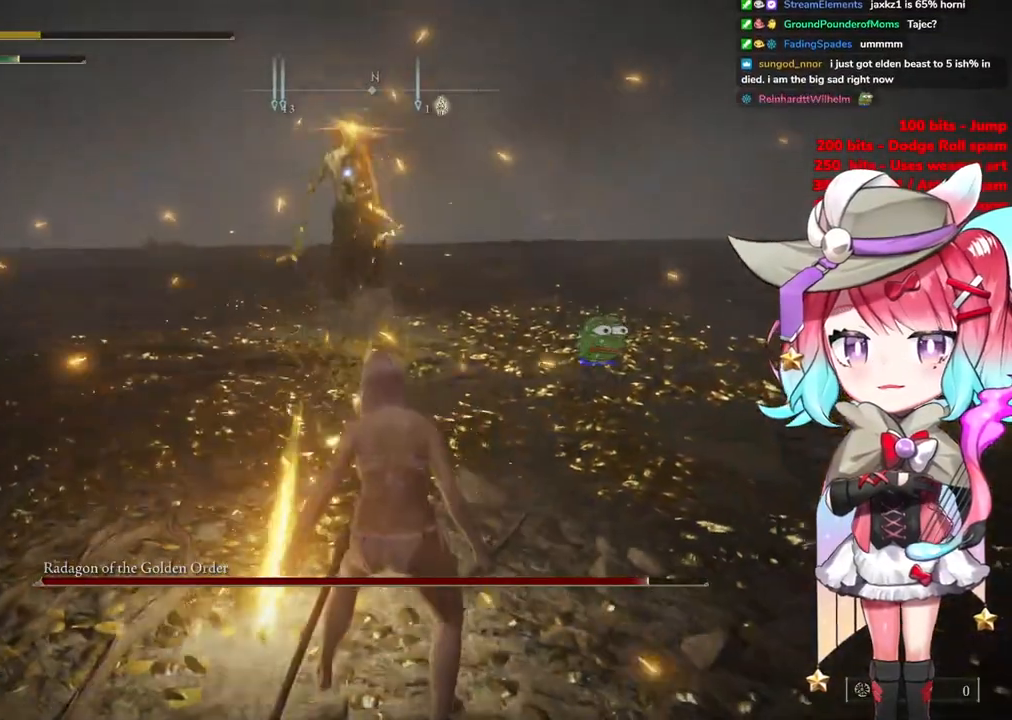
{"buttons": [], "left_stick": "center", "right_stick": "center", "events": []}
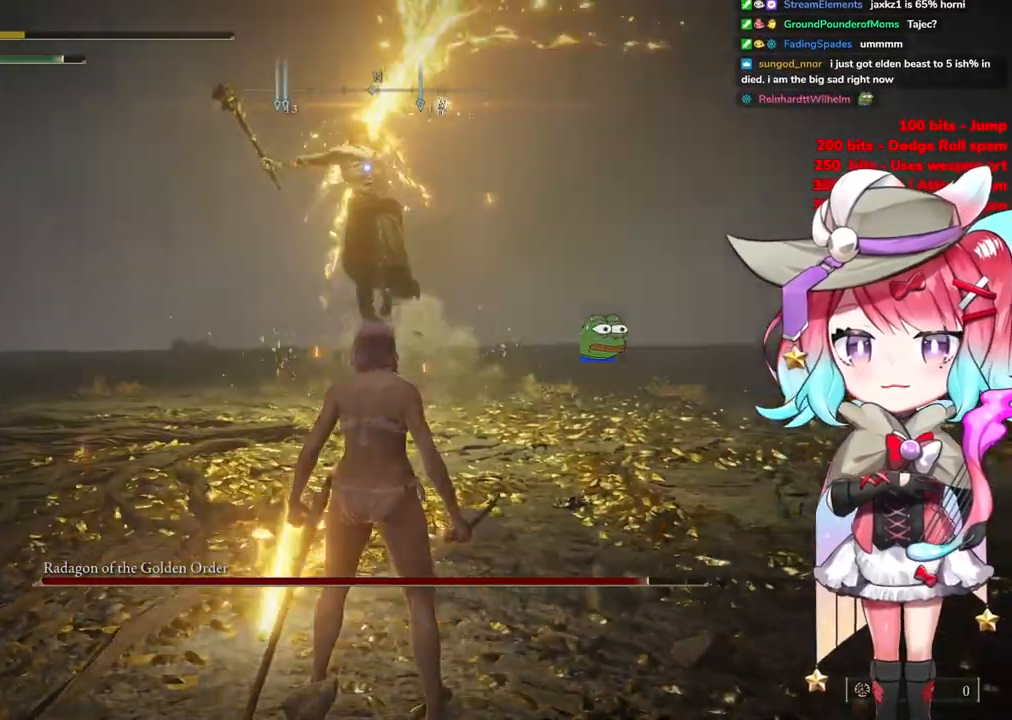
{"buttons": [], "left_stick": "center", "right_stick": "center", "events": []}
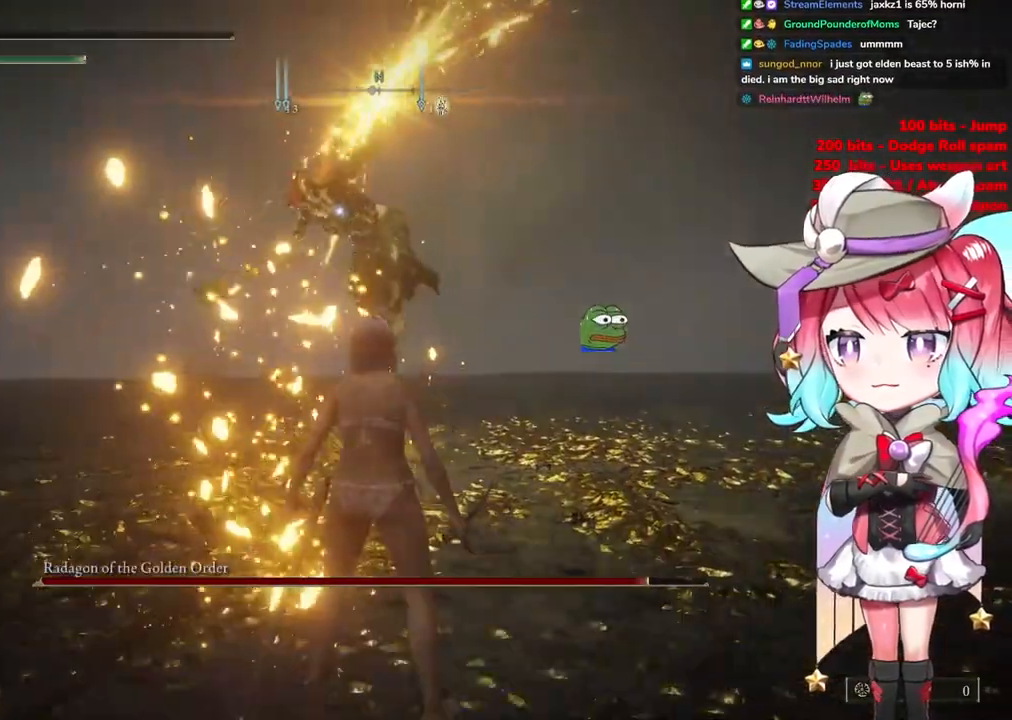
{"buttons": [], "left_stick": "center", "right_stick": "center", "events": [[351, "L2", "down"], [401, "L2", "up"]]}